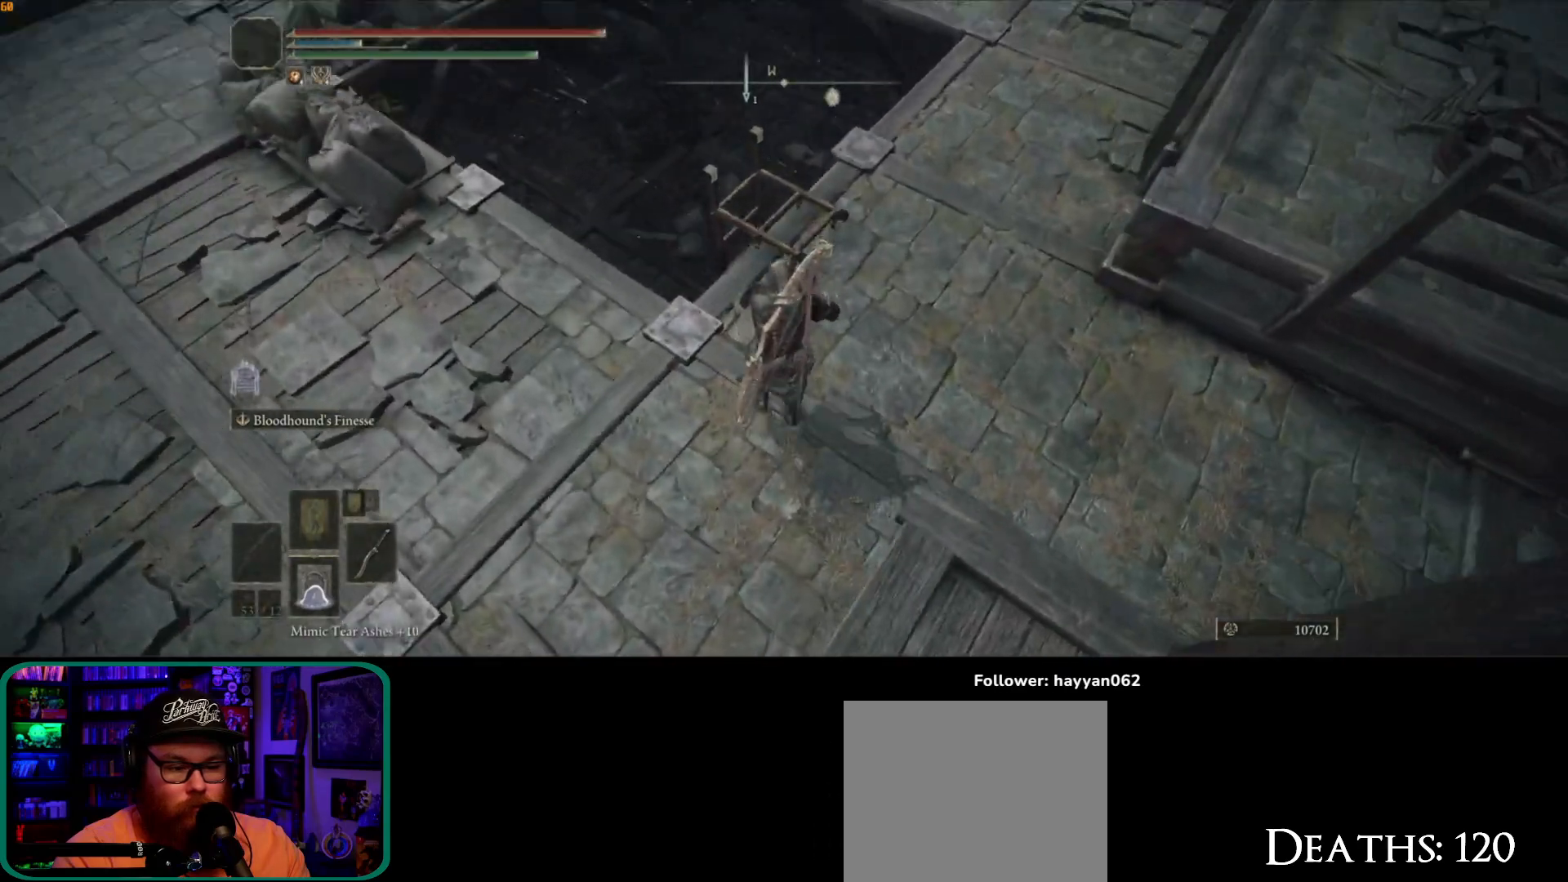
Gameplay with a controller (Xbox layout); each line is a JSON object with the inputs held at the frame after it (dt_ms = milliseconds from this image to that frame). "button_events" lists button changes between this image and that frame as [ms after this image, input, new state], when the widget could be followed in between (sticks are given only as held states). Not read: L1 L3.
{"dt_ms": 1000, "buttons": [], "left_stick": "up-left", "right_stick": "down-right", "button_events": []}
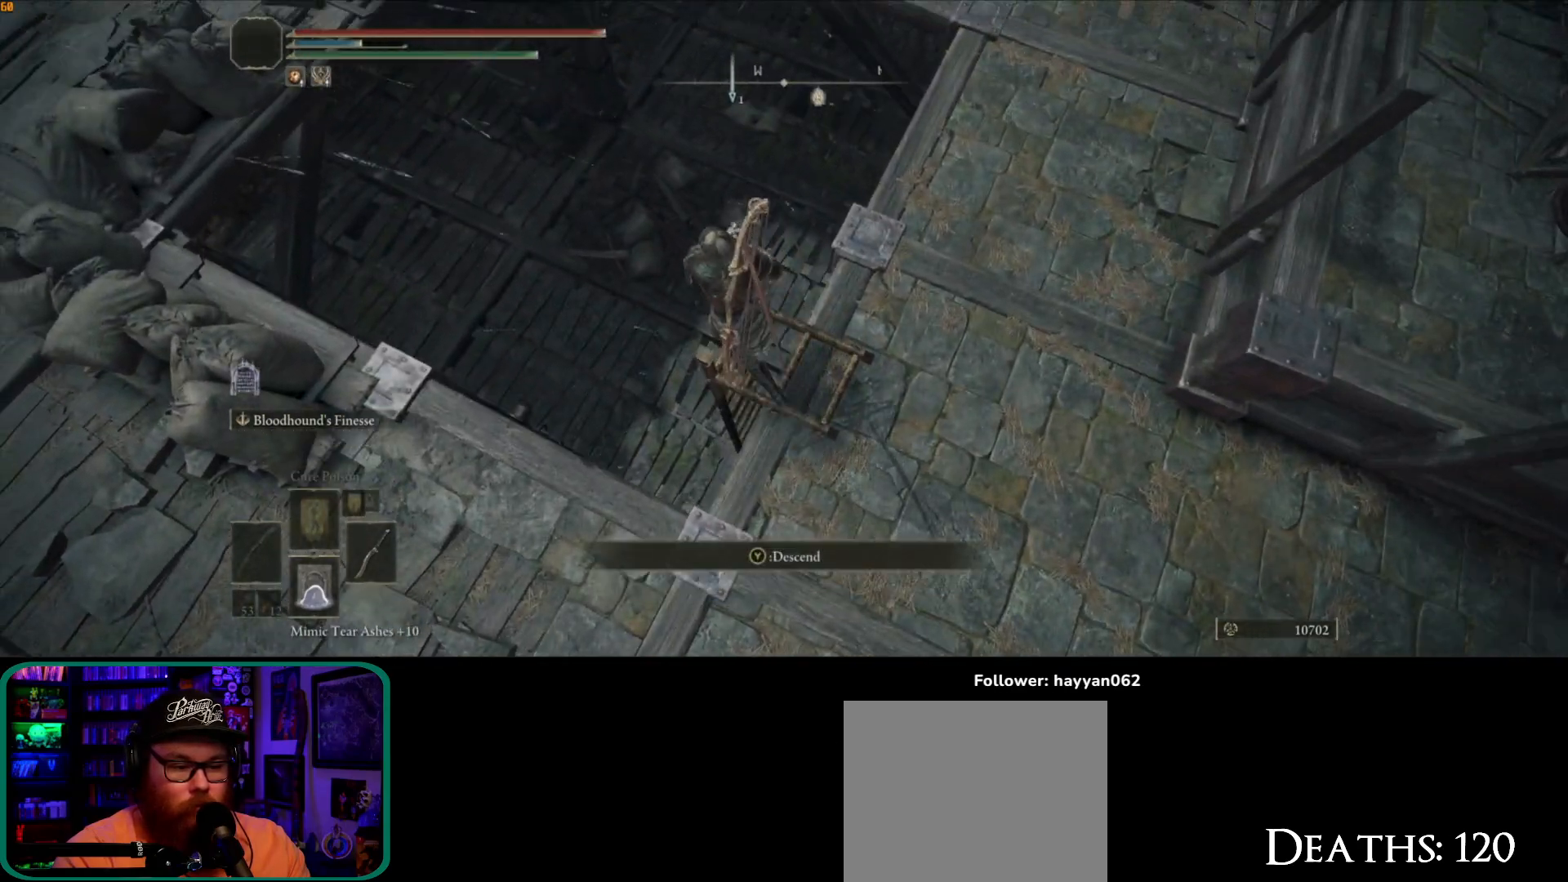
{"dt_ms": 500, "buttons": [], "left_stick": "up-left", "right_stick": "right", "button_events": []}
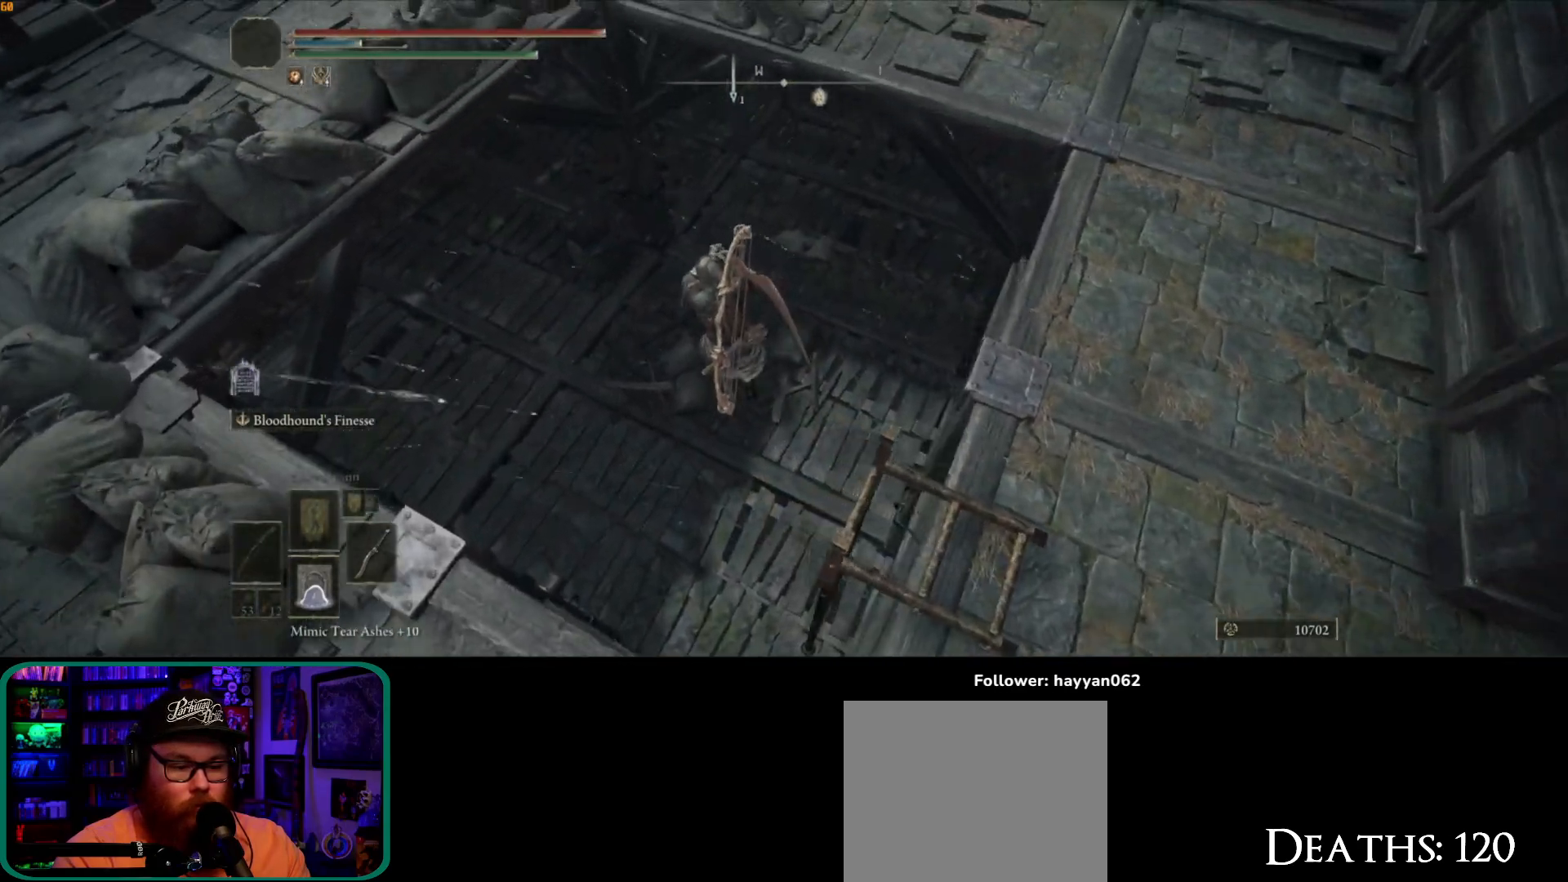
{"dt_ms": 500, "buttons": [], "left_stick": "up", "right_stick": "up-right", "button_events": []}
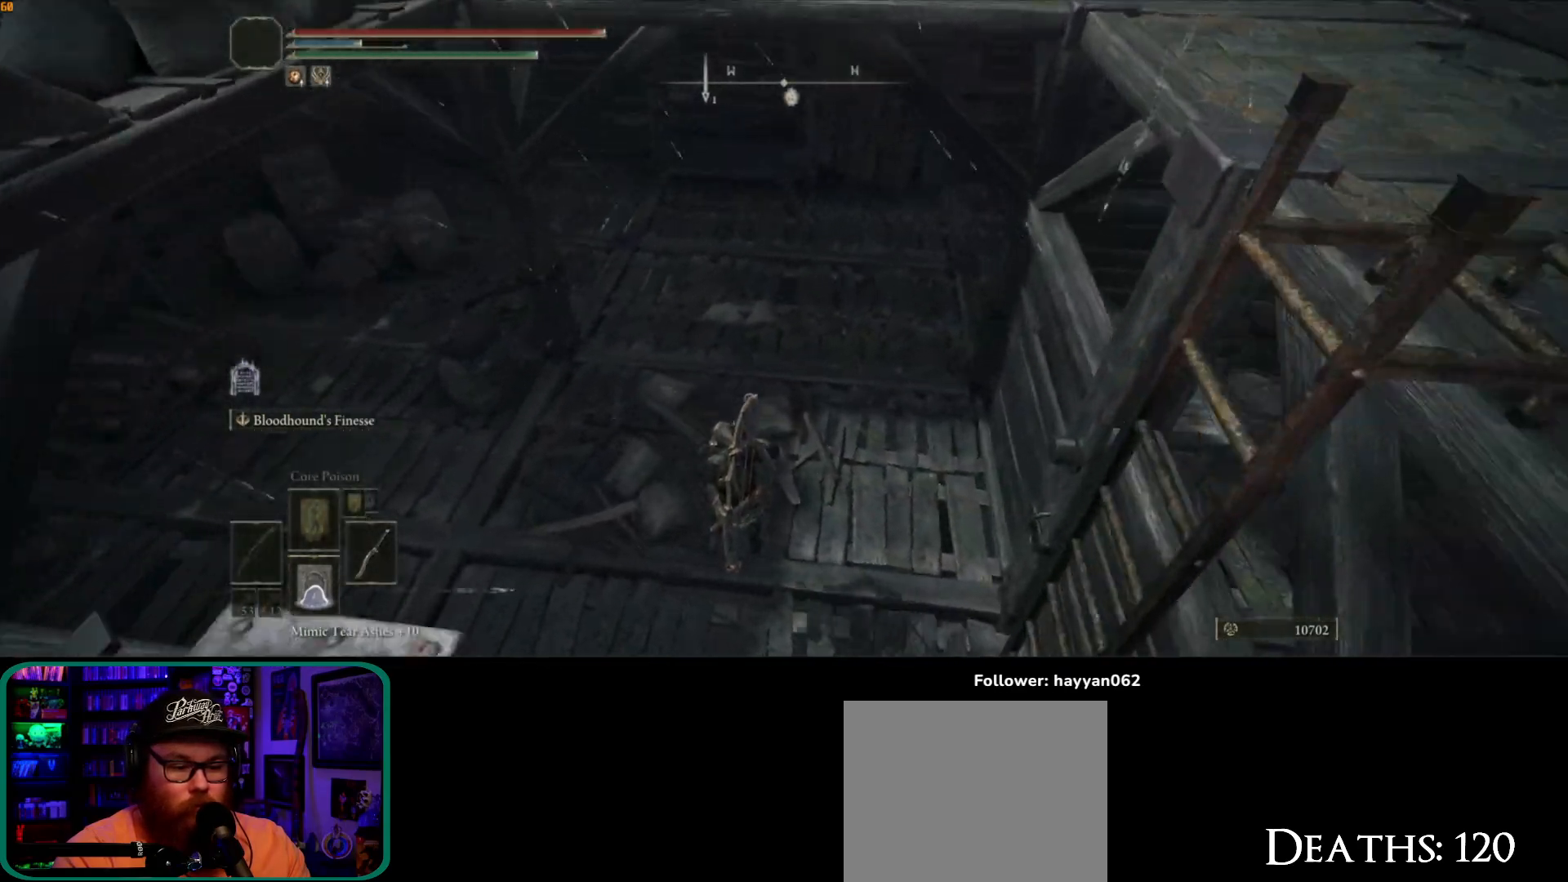
{"dt_ms": 500, "buttons": [], "left_stick": "up", "right_stick": "up", "button_events": []}
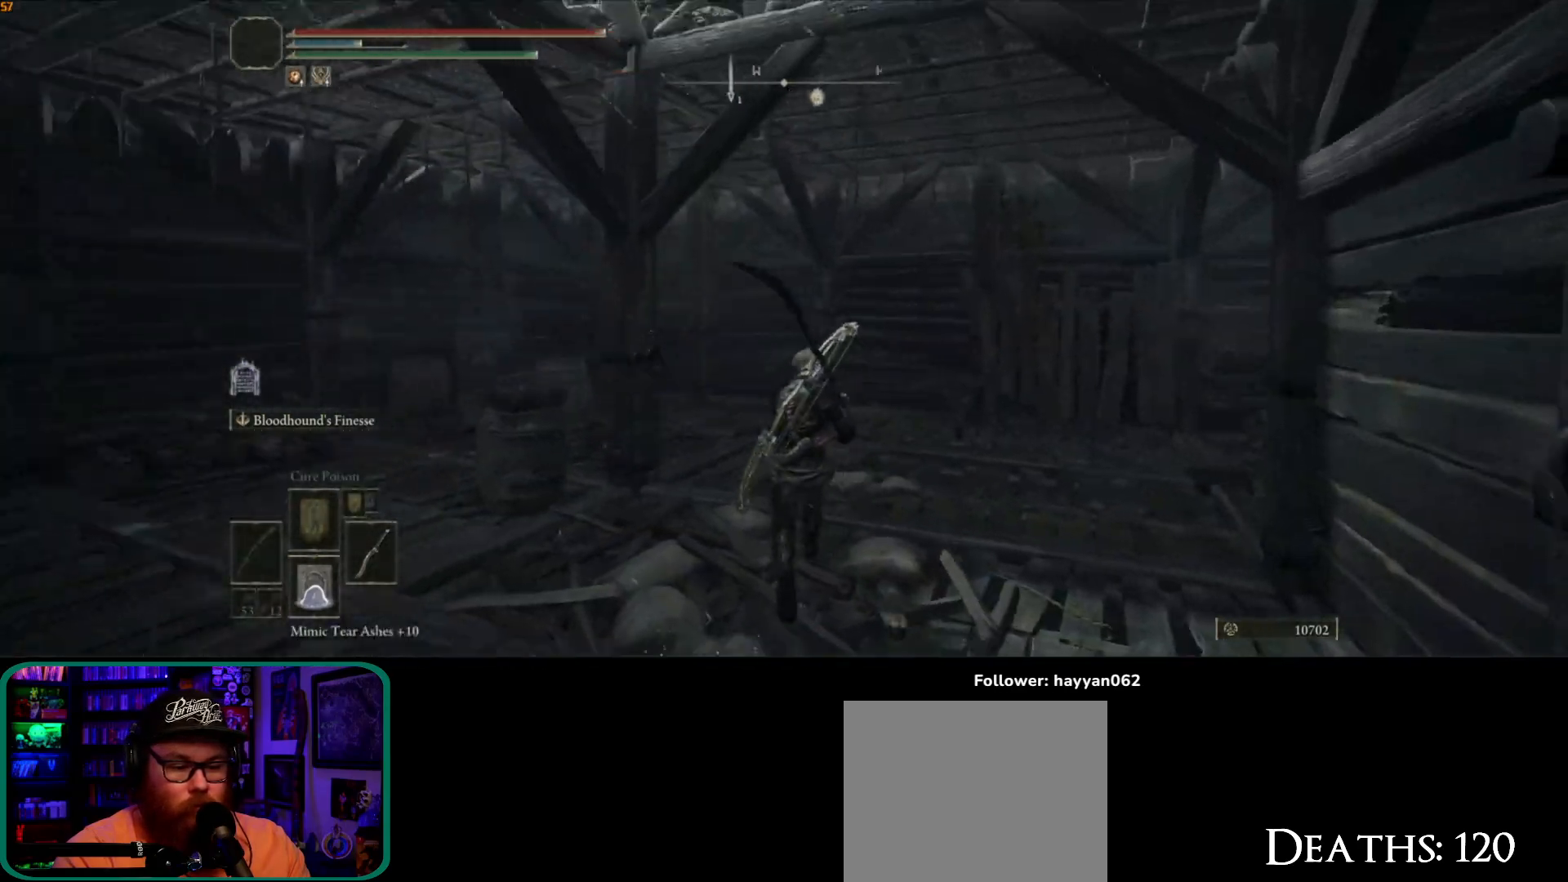
{"dt_ms": 500, "buttons": [], "left_stick": "up-left", "right_stick": "left", "button_events": []}
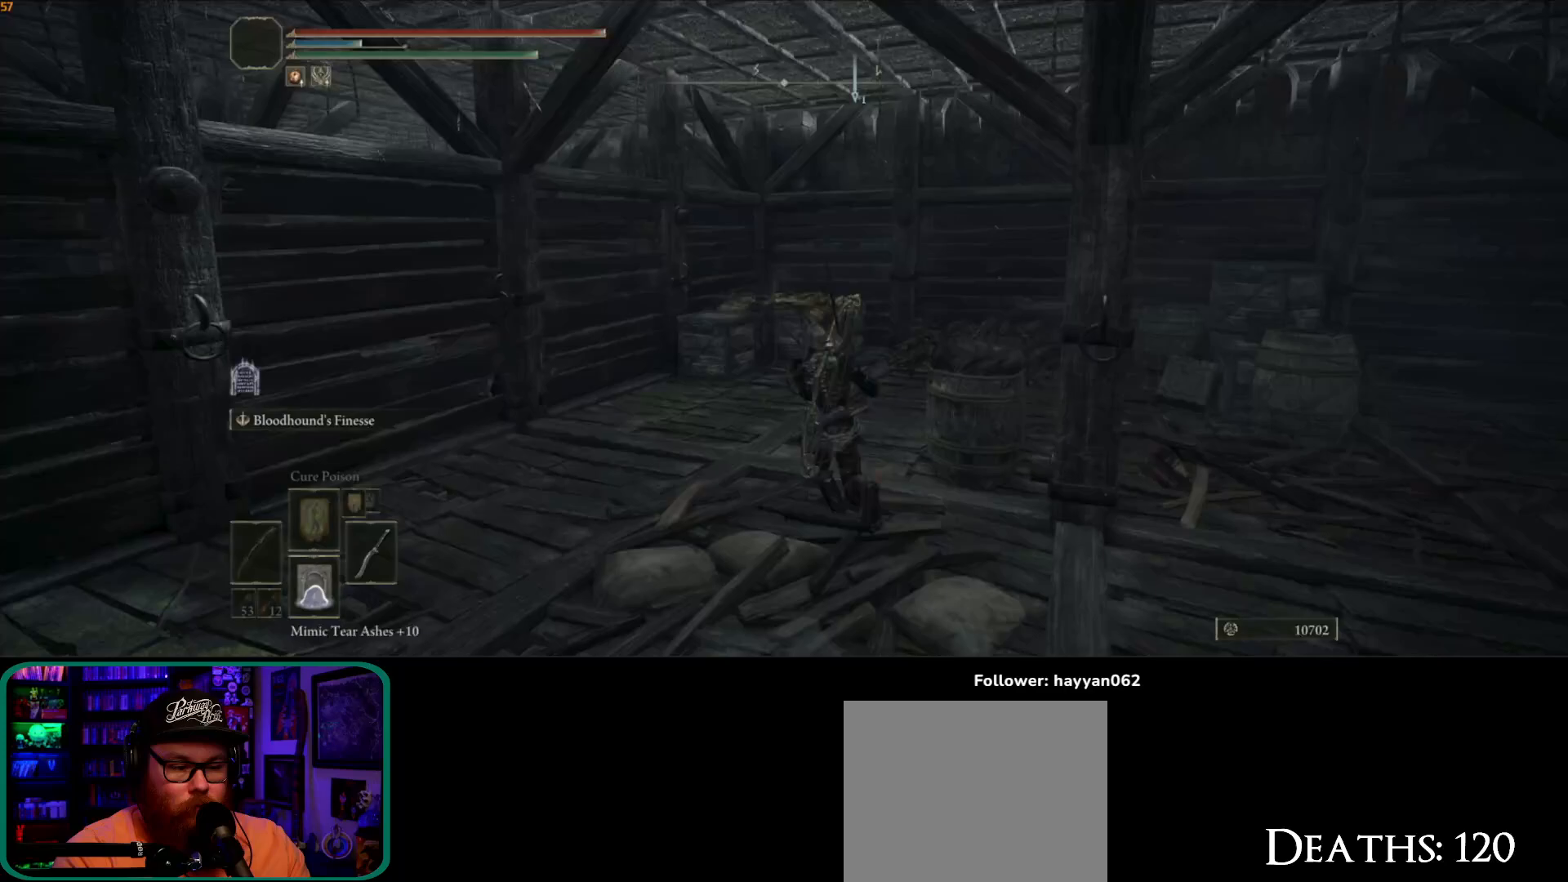
{"dt_ms": 500, "buttons": [], "left_stick": "up", "right_stick": "center", "button_events": []}
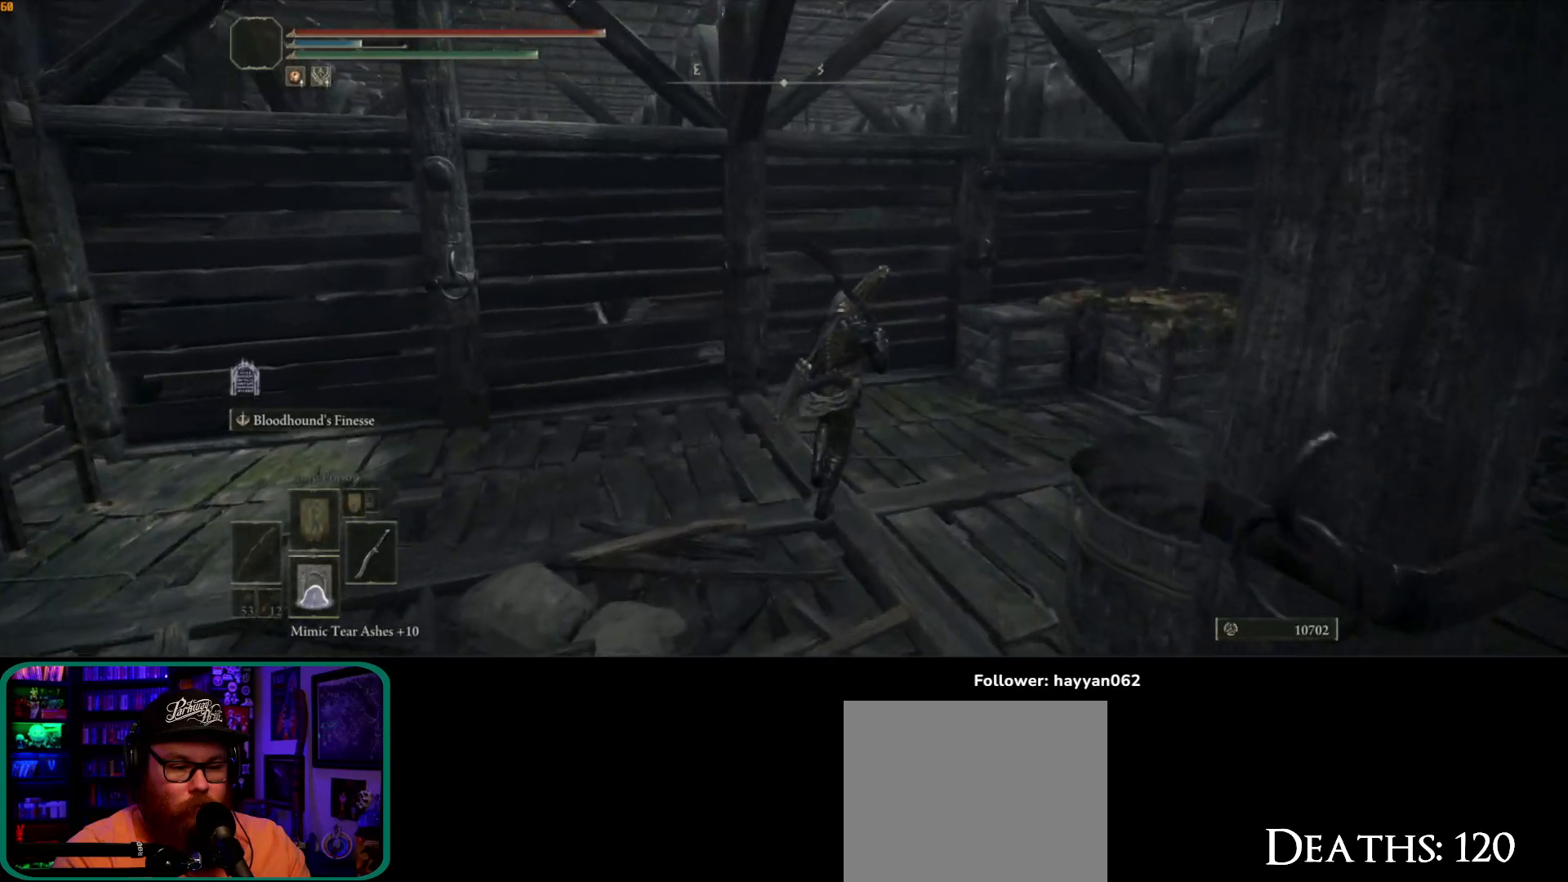
{"dt_ms": 500, "buttons": [], "left_stick": "down", "right_stick": "left", "button_events": []}
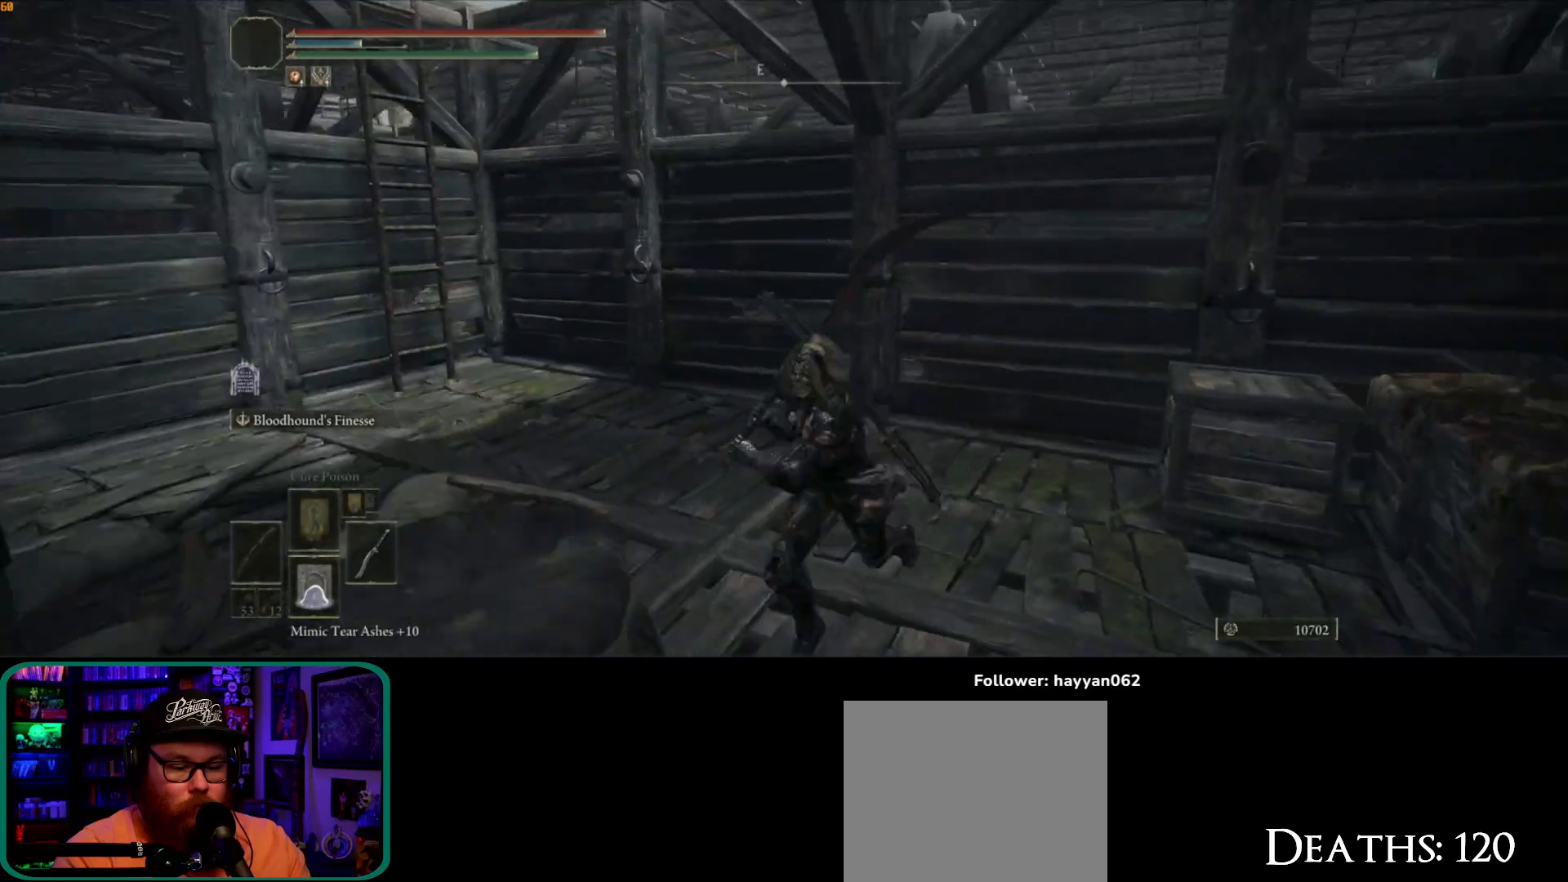
{"dt_ms": 500, "buttons": [], "left_stick": "up", "right_stick": "down-left", "button_events": []}
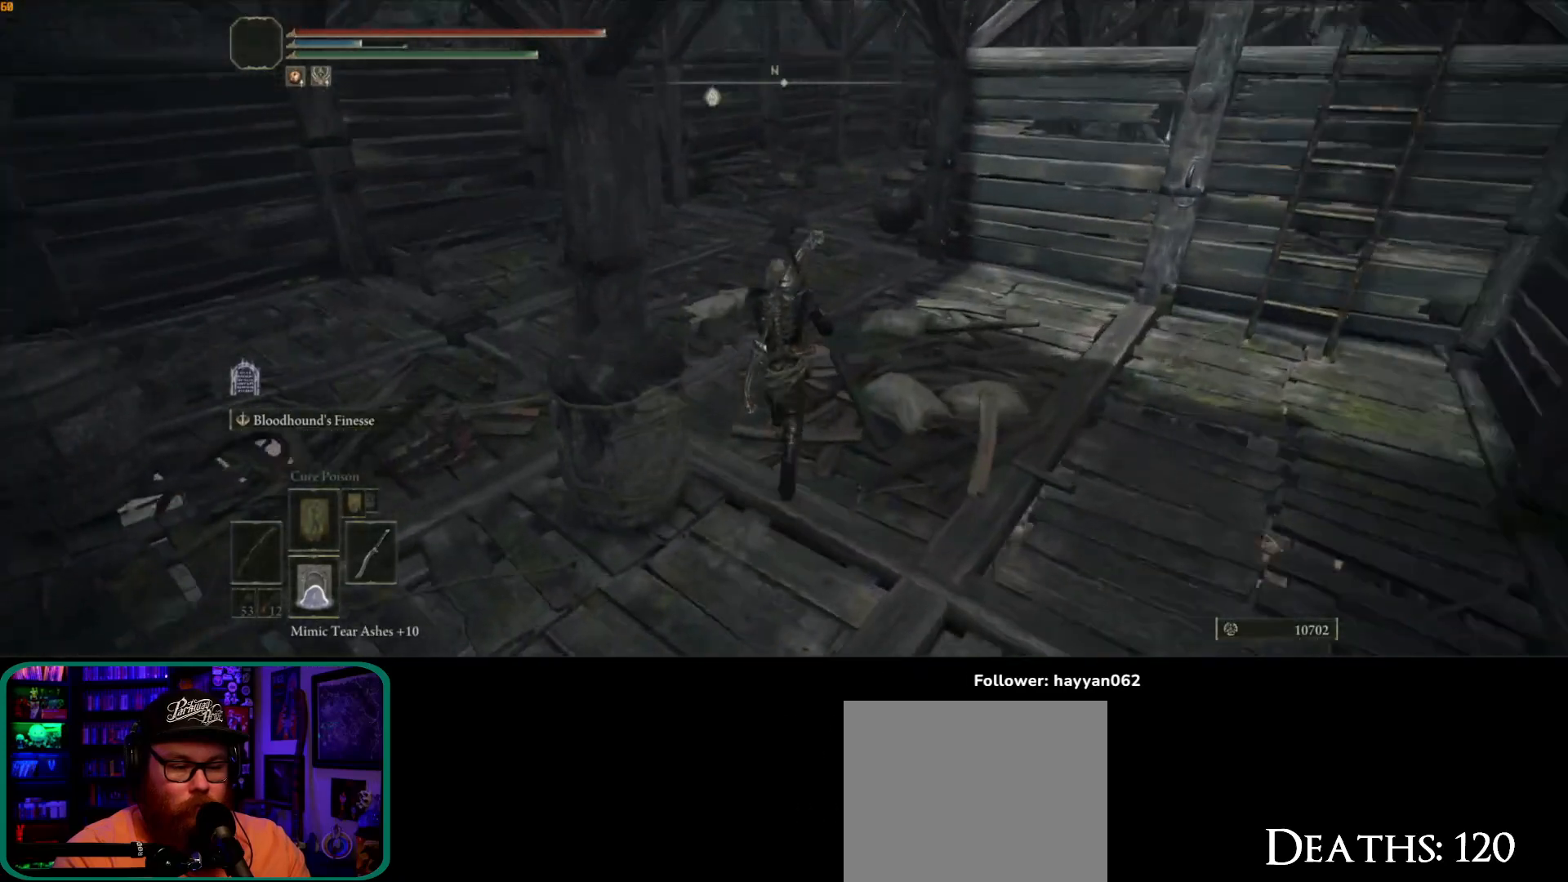
{"dt_ms": 500, "buttons": [], "left_stick": "up", "right_stick": "center", "button_events": []}
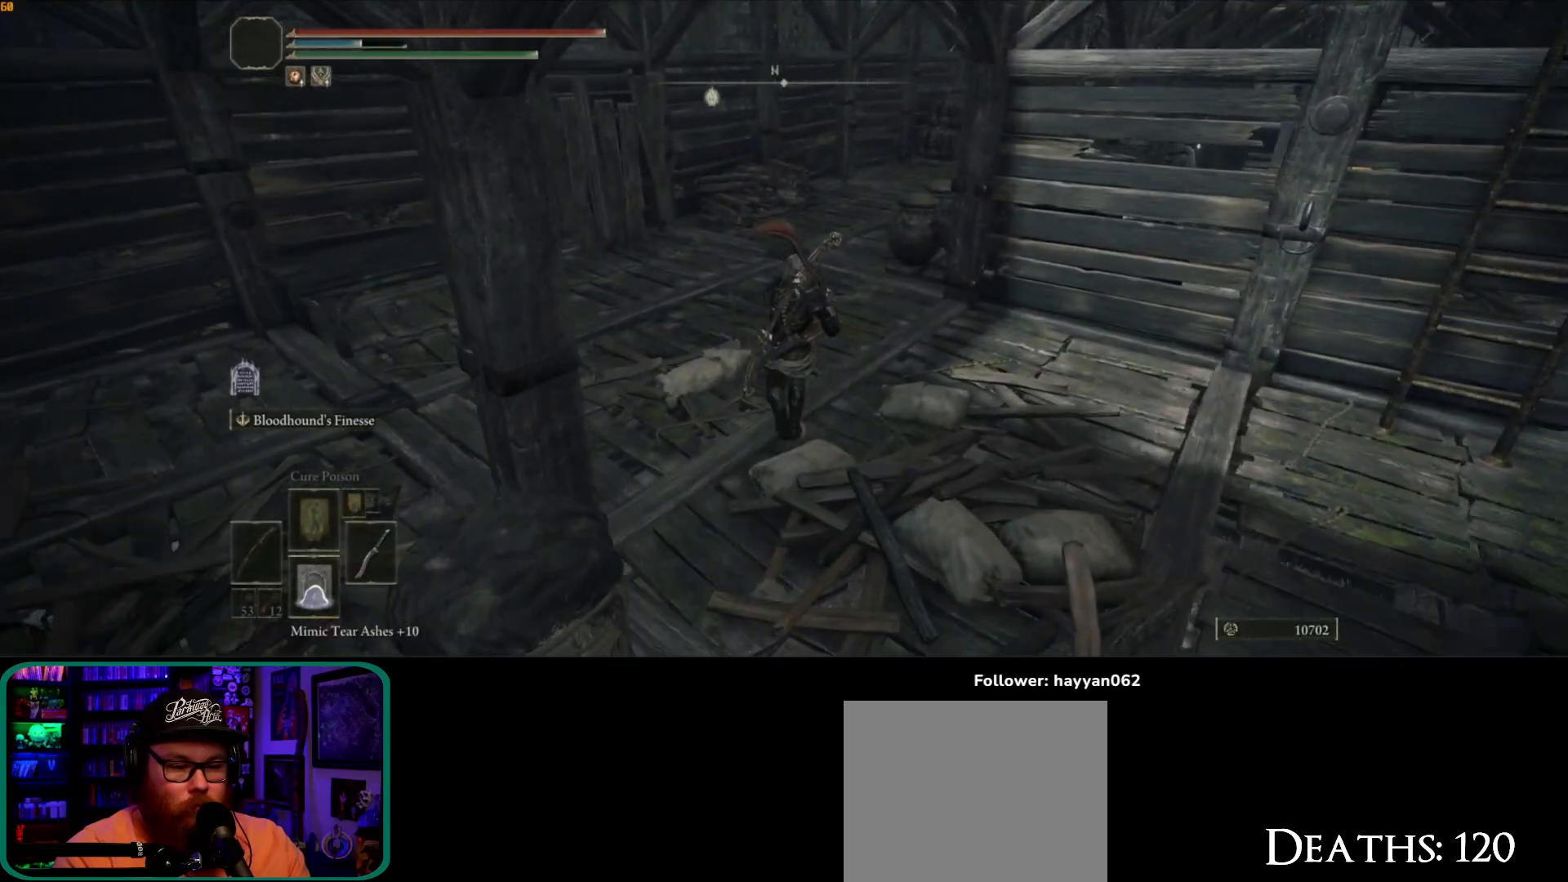
{"dt_ms": 500, "buttons": ["B"], "left_stick": "up", "right_stick": "center", "button_events": [[333, "B", "down"]]}
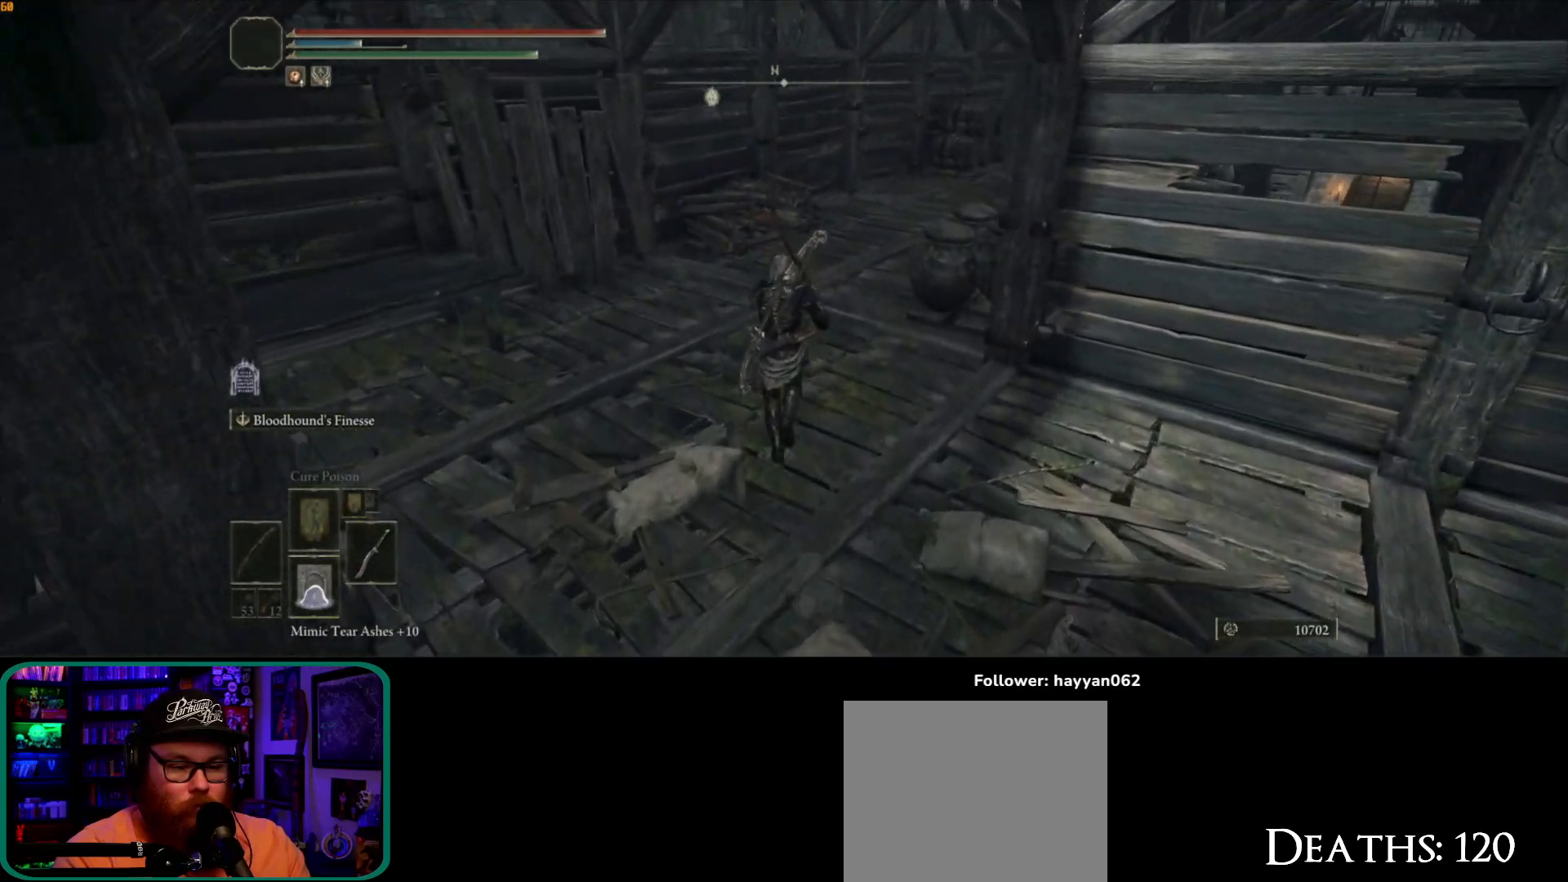
{"dt_ms": 500, "buttons": ["B"], "left_stick": "up", "right_stick": "center", "button_events": []}
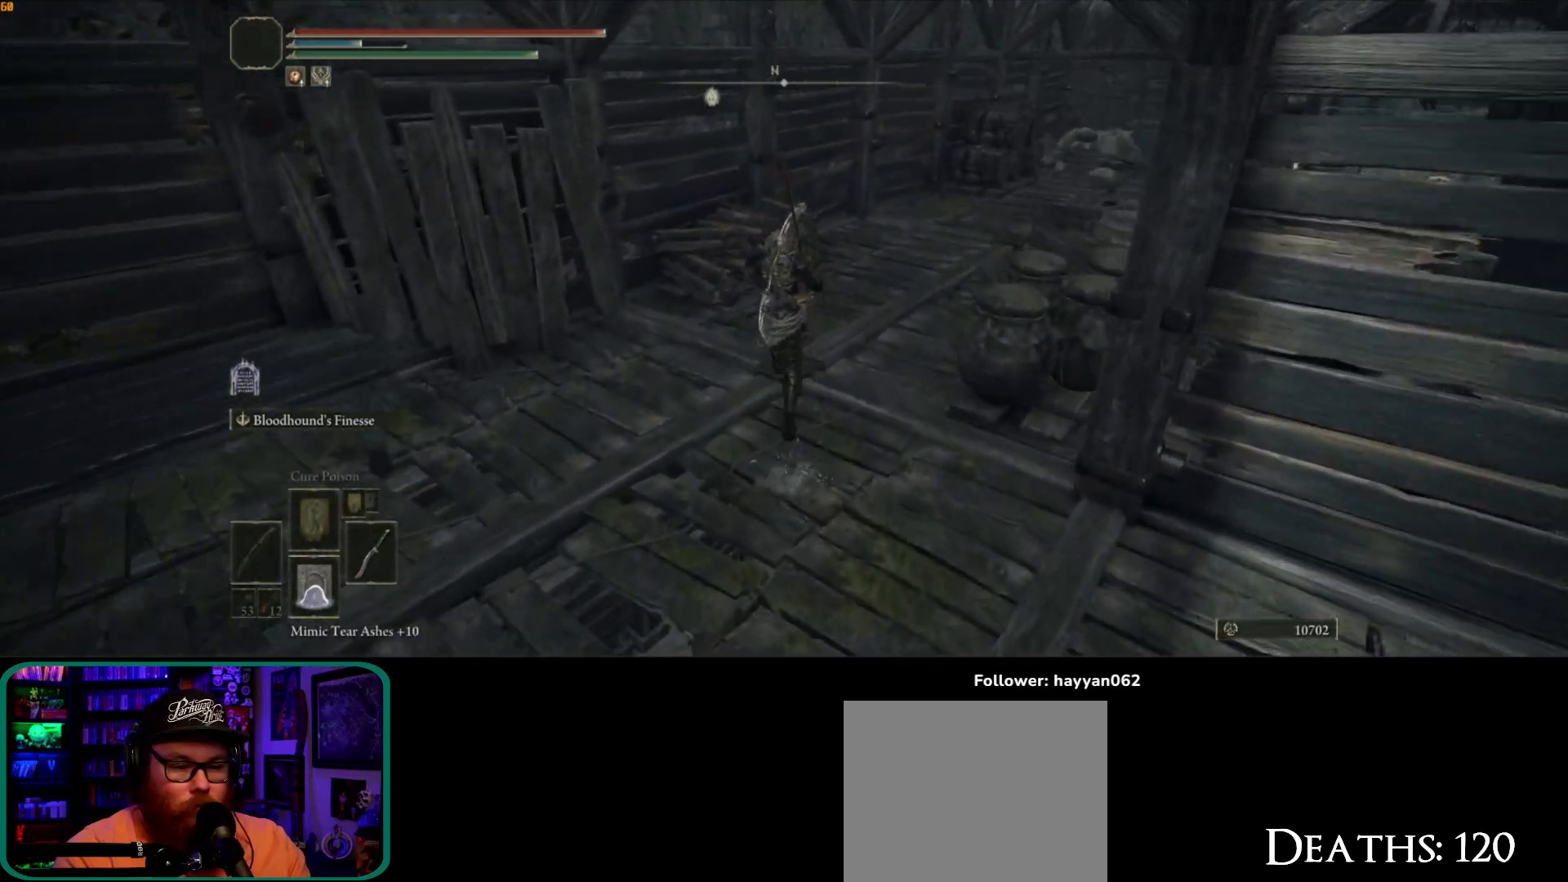
{"dt_ms": 500, "buttons": ["B"], "left_stick": "up-right", "right_stick": "center", "button_events": []}
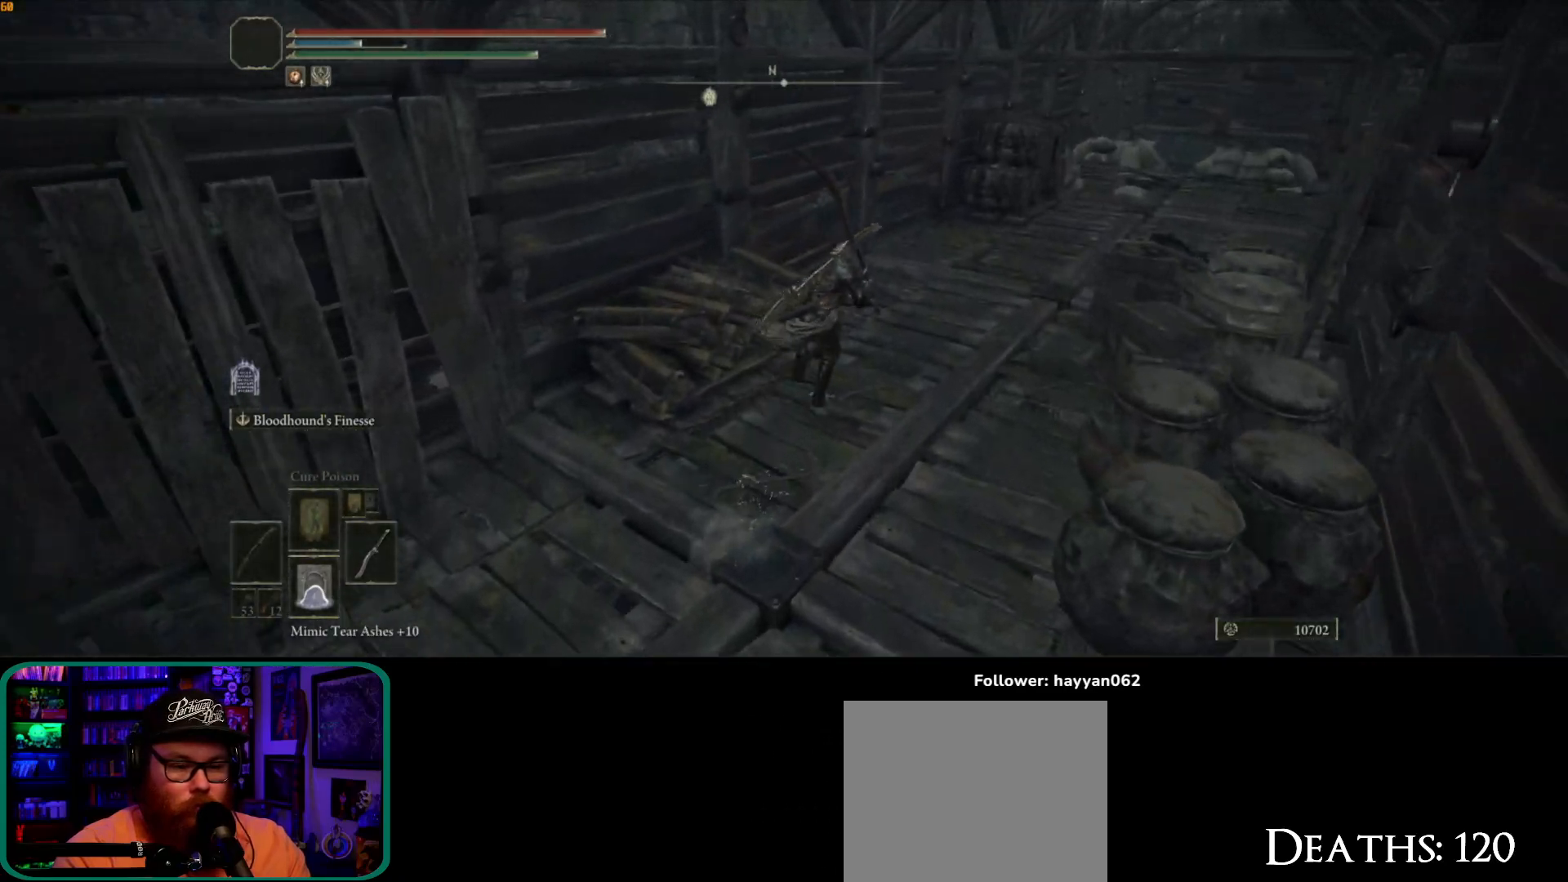
{"dt_ms": 500, "buttons": ["B"], "left_stick": "up-right", "right_stick": "center", "button_events": []}
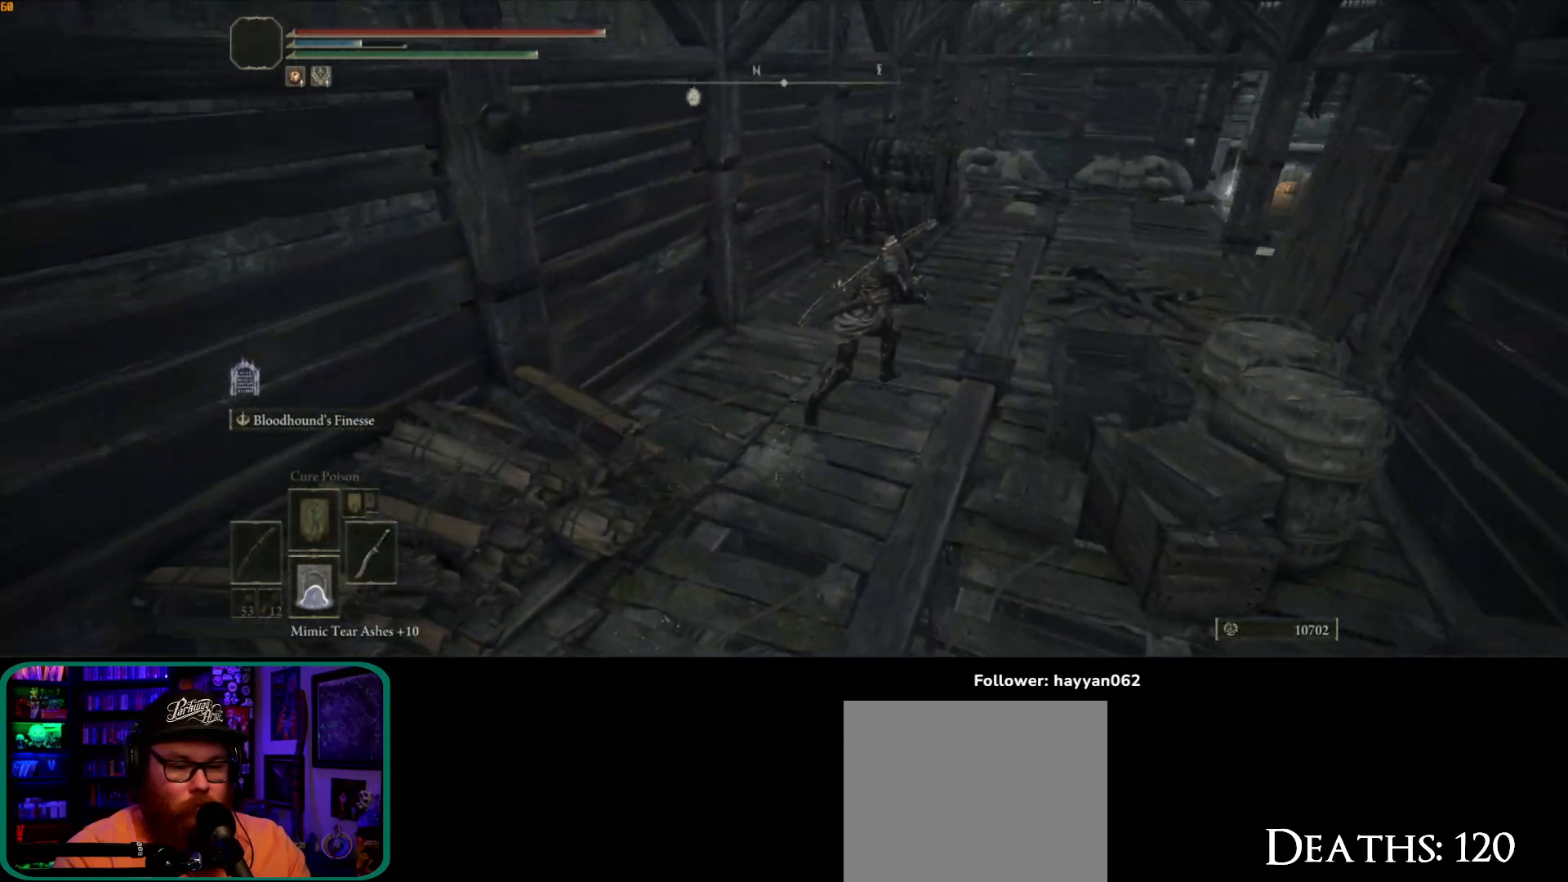
{"dt_ms": 500, "buttons": ["B"], "left_stick": "up", "right_stick": "center", "button_events": []}
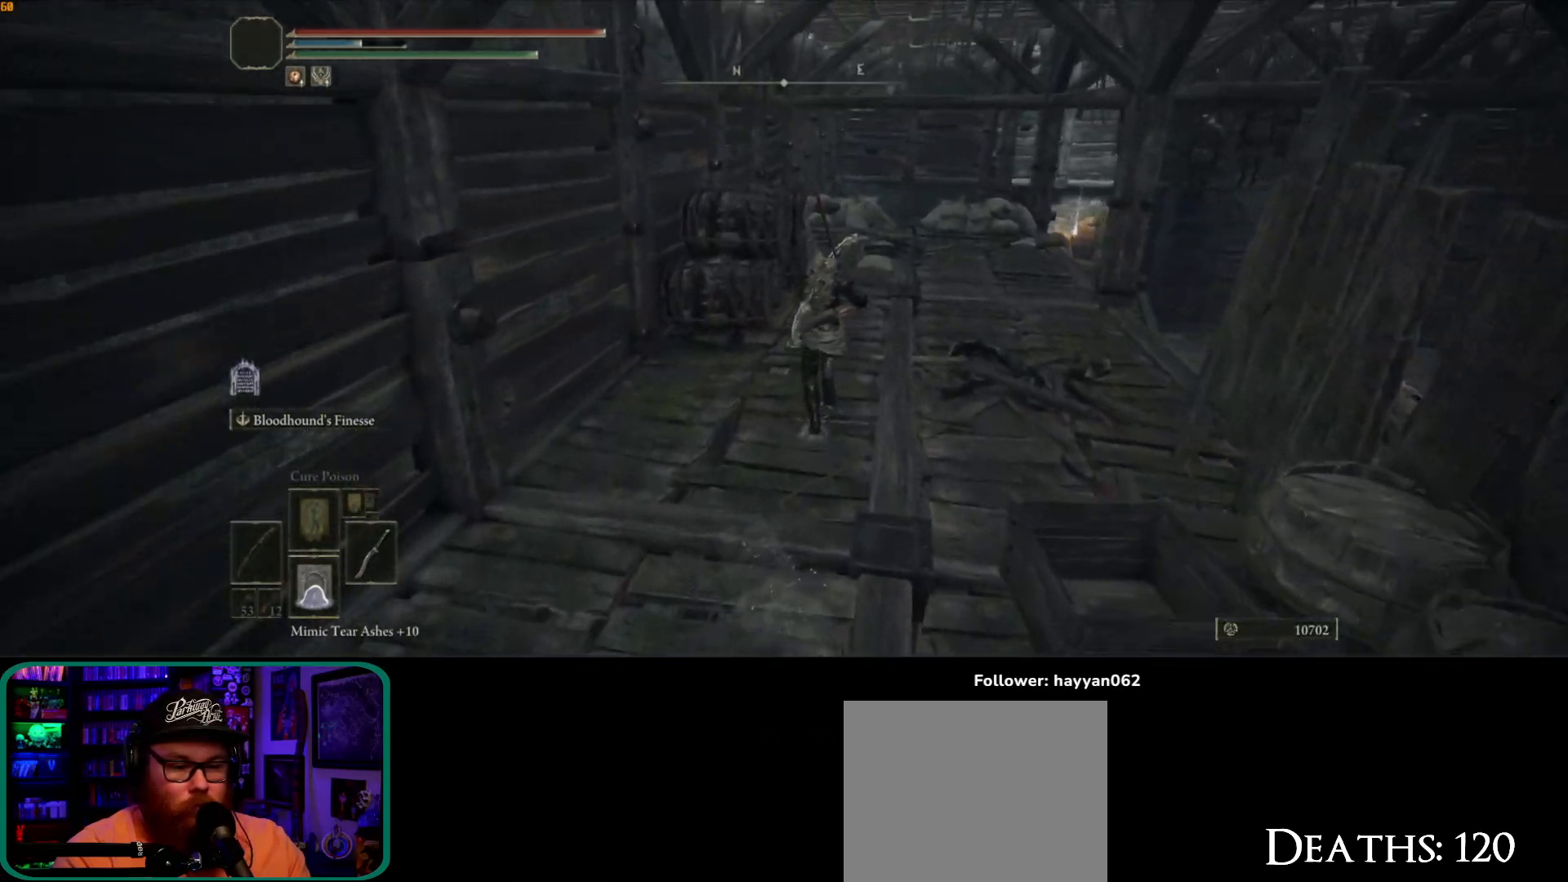
{"dt_ms": 500, "buttons": ["B"], "left_stick": "up", "right_stick": "center", "button_events": []}
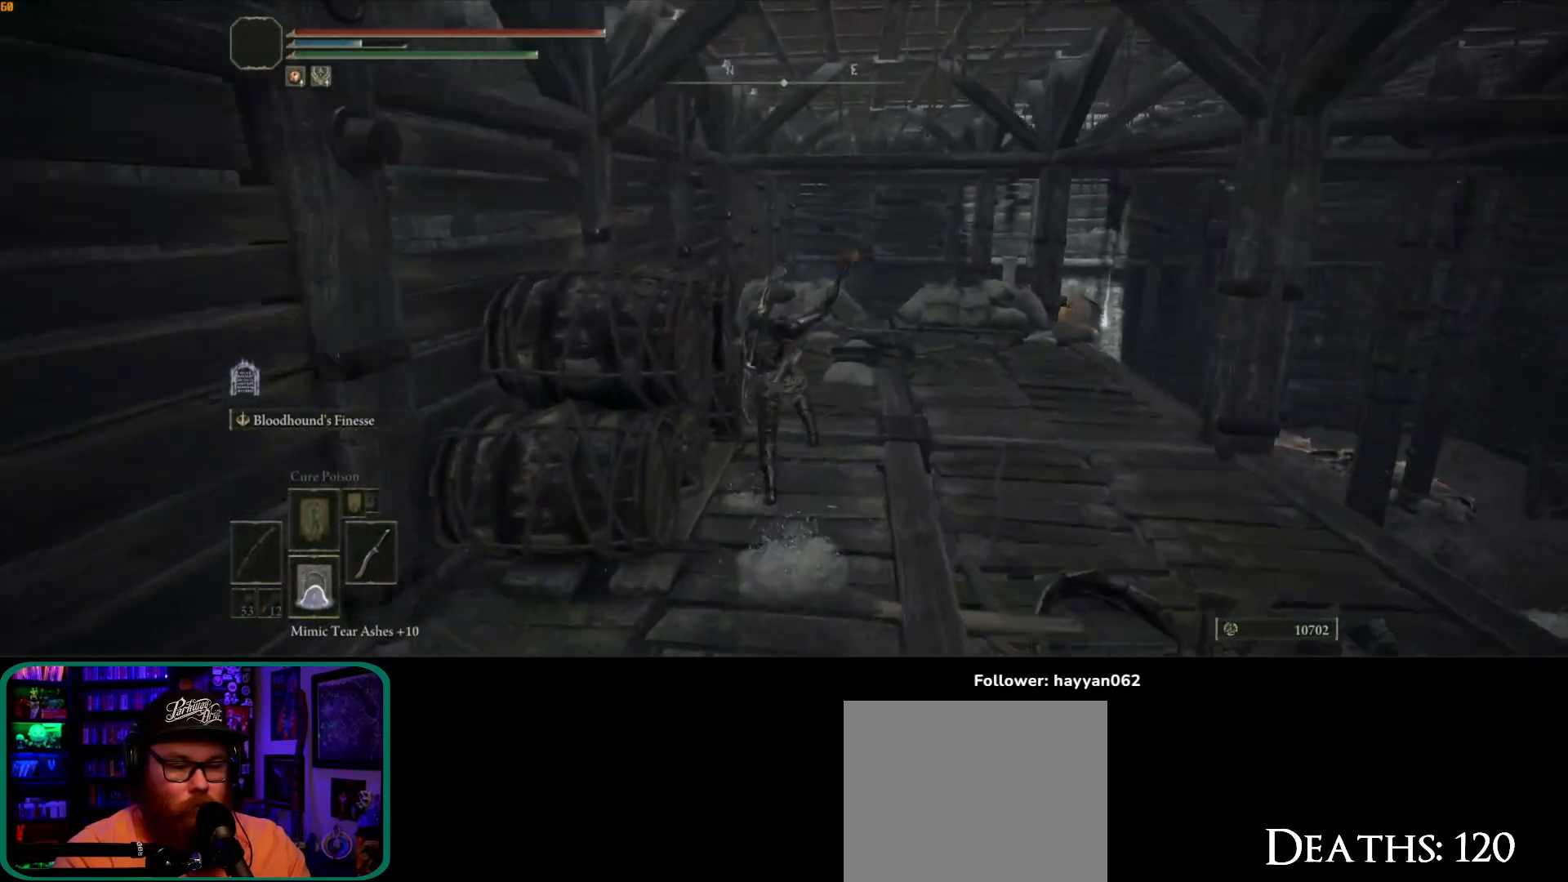
{"dt_ms": 500, "buttons": [], "left_stick": "up", "right_stick": "down", "button_events": [[233, "B", "up"]]}
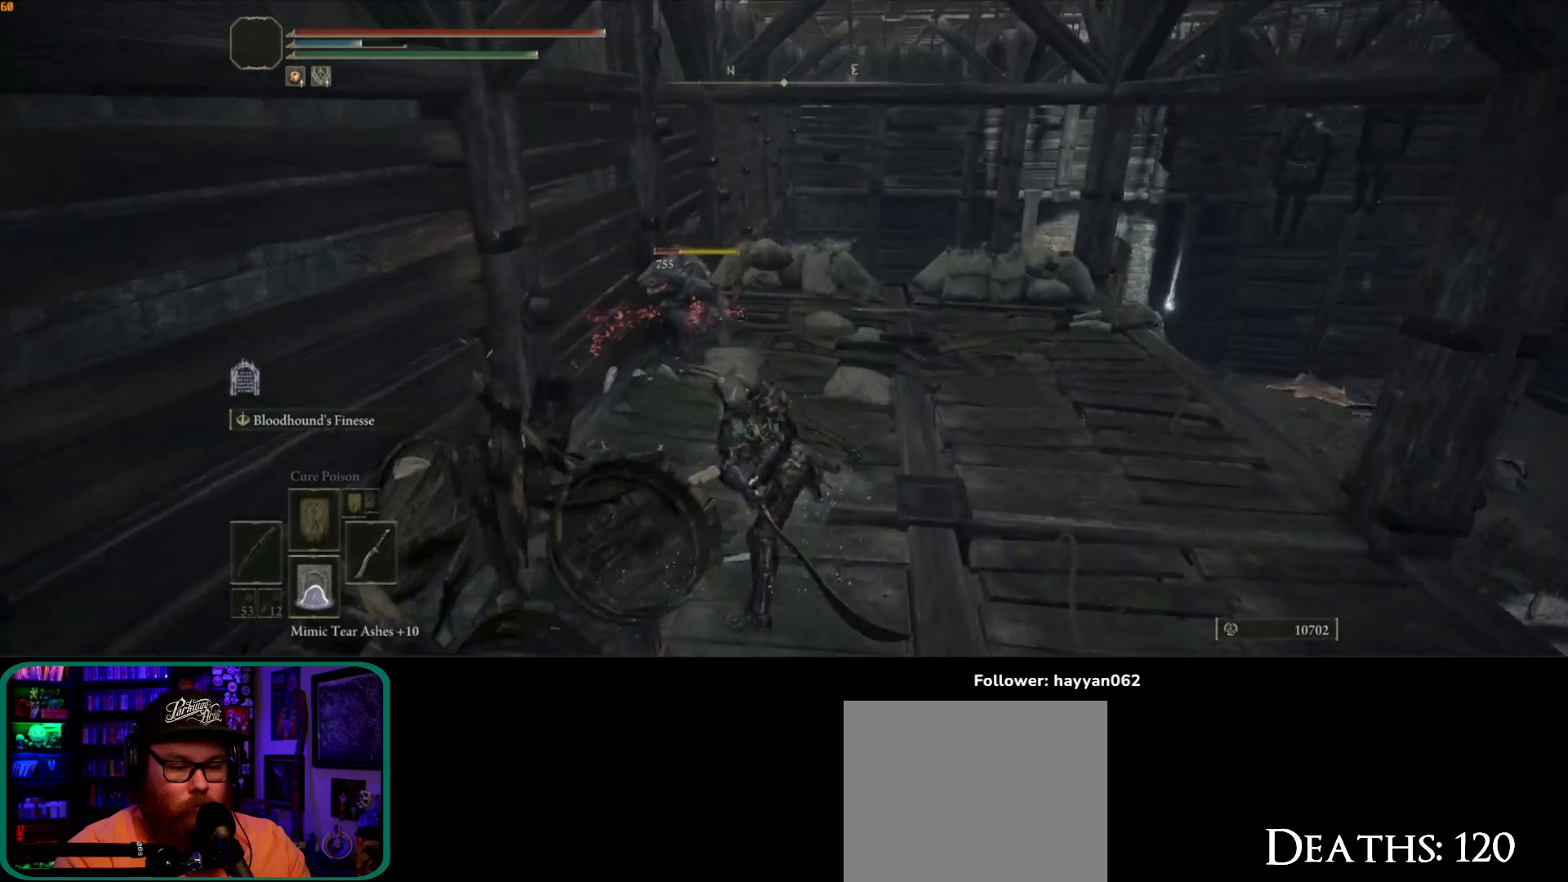
{"dt_ms": 500, "buttons": [], "left_stick": "up", "right_stick": "center", "button_events": []}
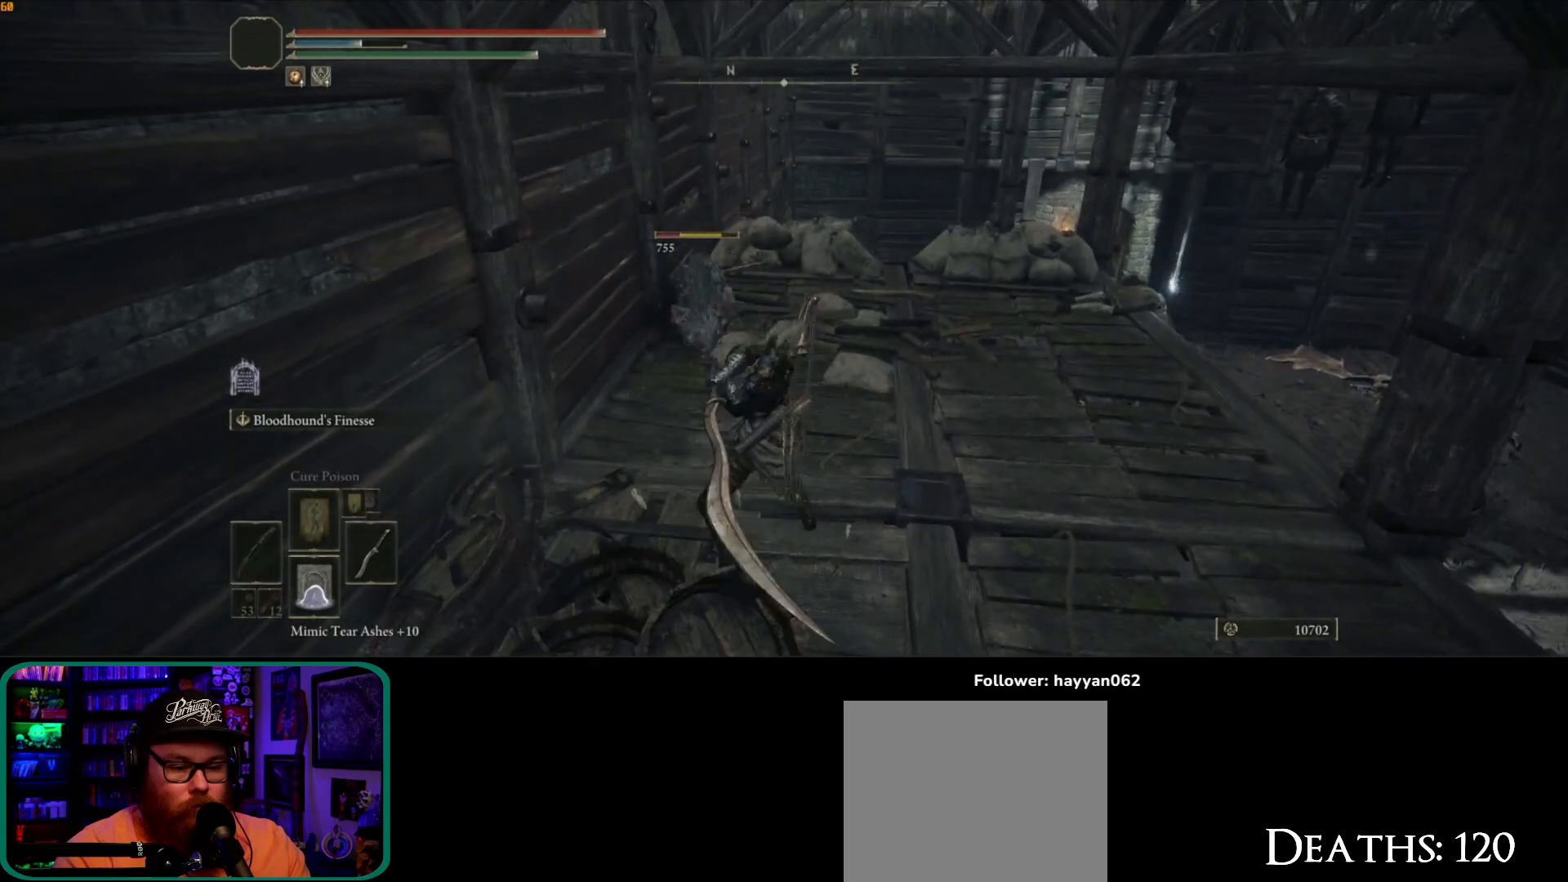
{"dt_ms": 1000, "buttons": [], "left_stick": "up-right", "right_stick": "down-right", "button_events": []}
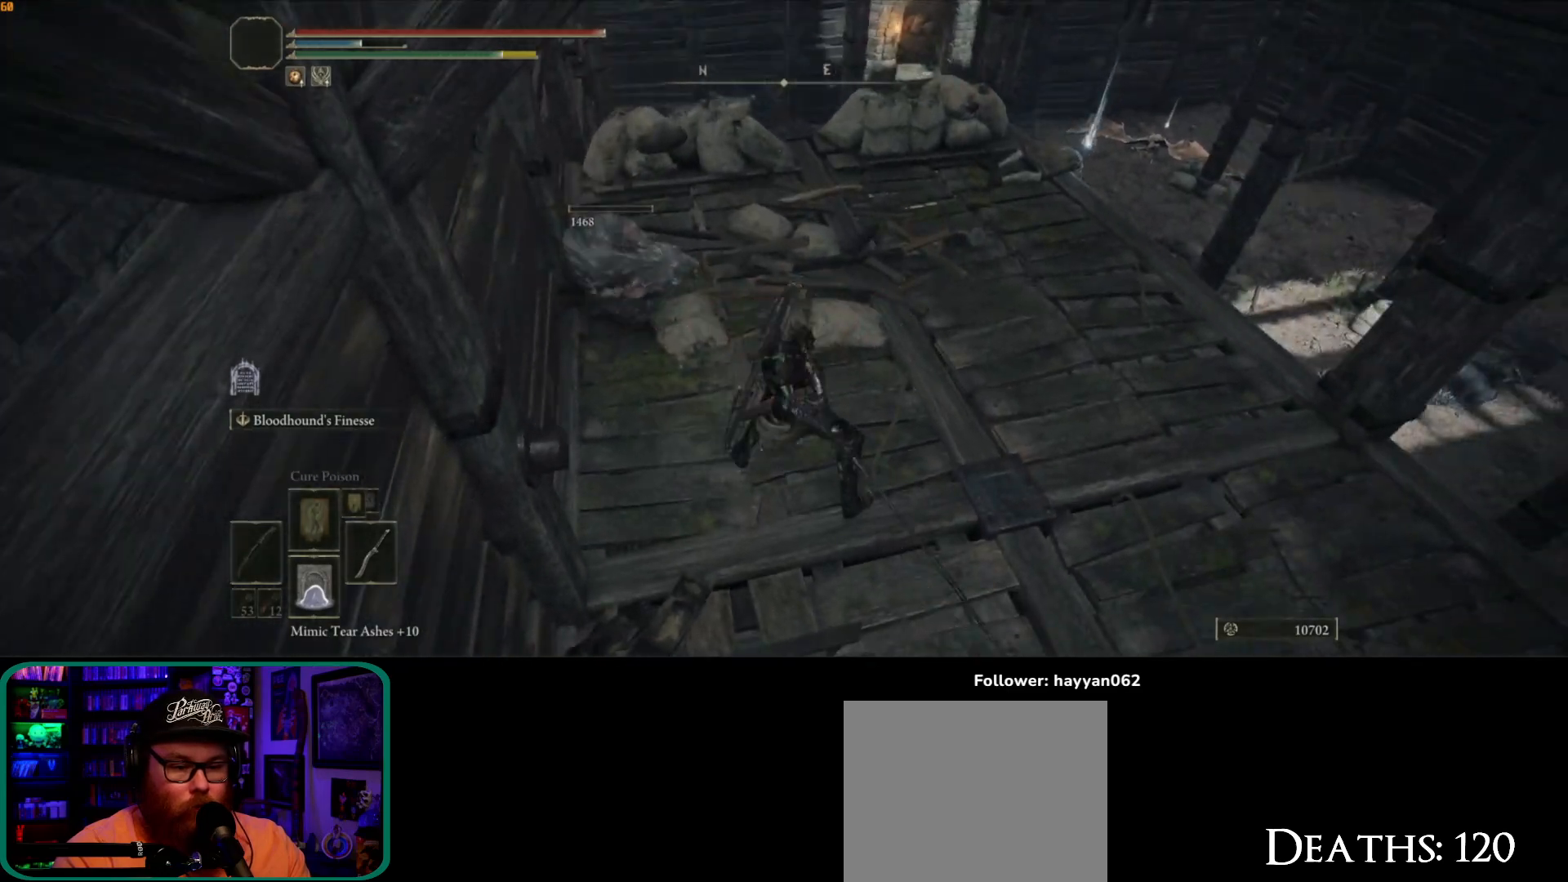
{"dt_ms": 500, "buttons": [], "left_stick": "up", "right_stick": "up-right"}